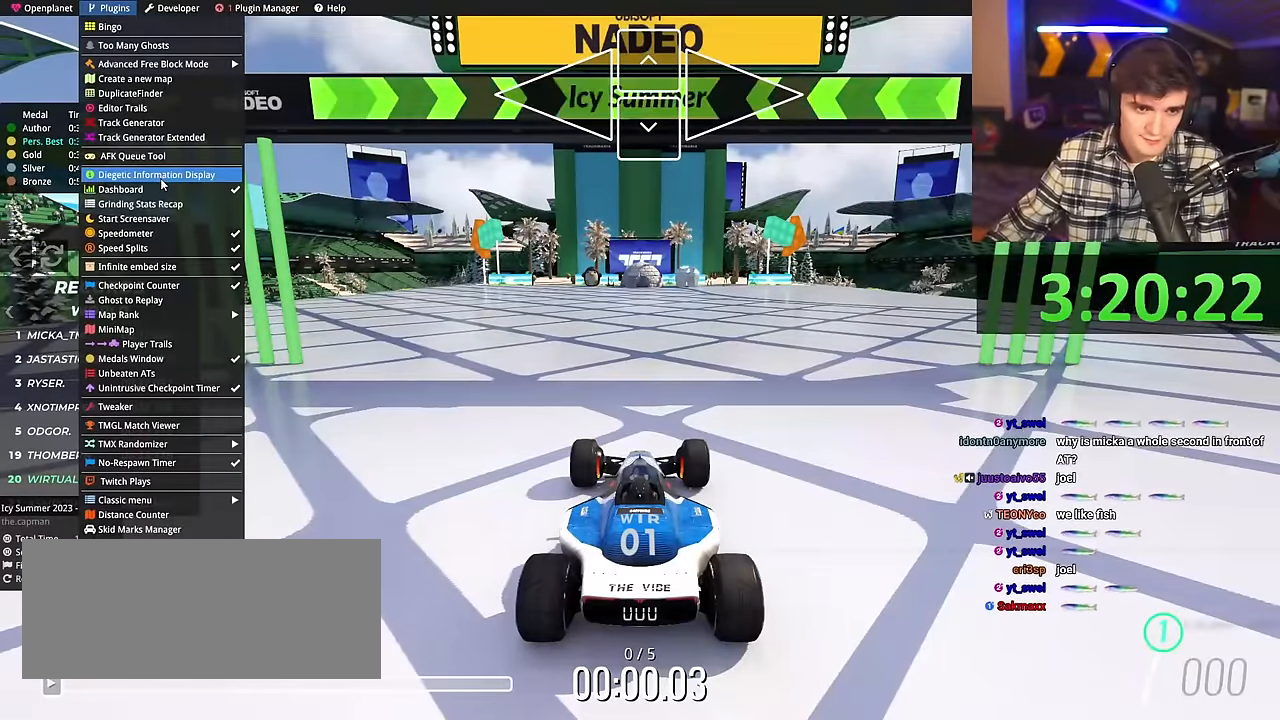
Gameplay with keyboard; each line is a JSON object with the keys held at the frame after it. "events" lists presses ("down") and releases ("up") of "brake", "down", "left", "right" and "up" between this image and that frame as [ms after this image, input, new state], when the widget could be followed in between. No other keys are recorded. Mouse input is not recorded. Key names are as the overlay labels them; some are game actions (e.g. jump) rather than physical keys.
{"keys": [], "events": []}
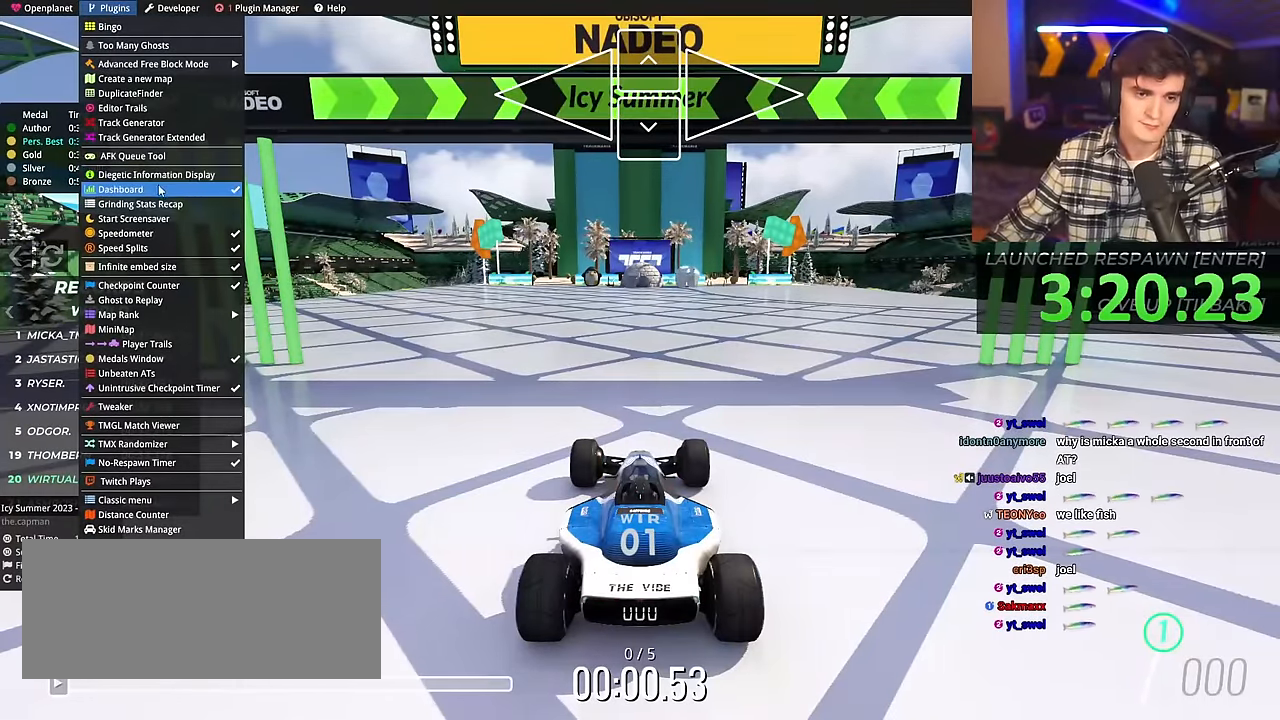
{"keys": ["up"], "events": [[418, "up", "down"]]}
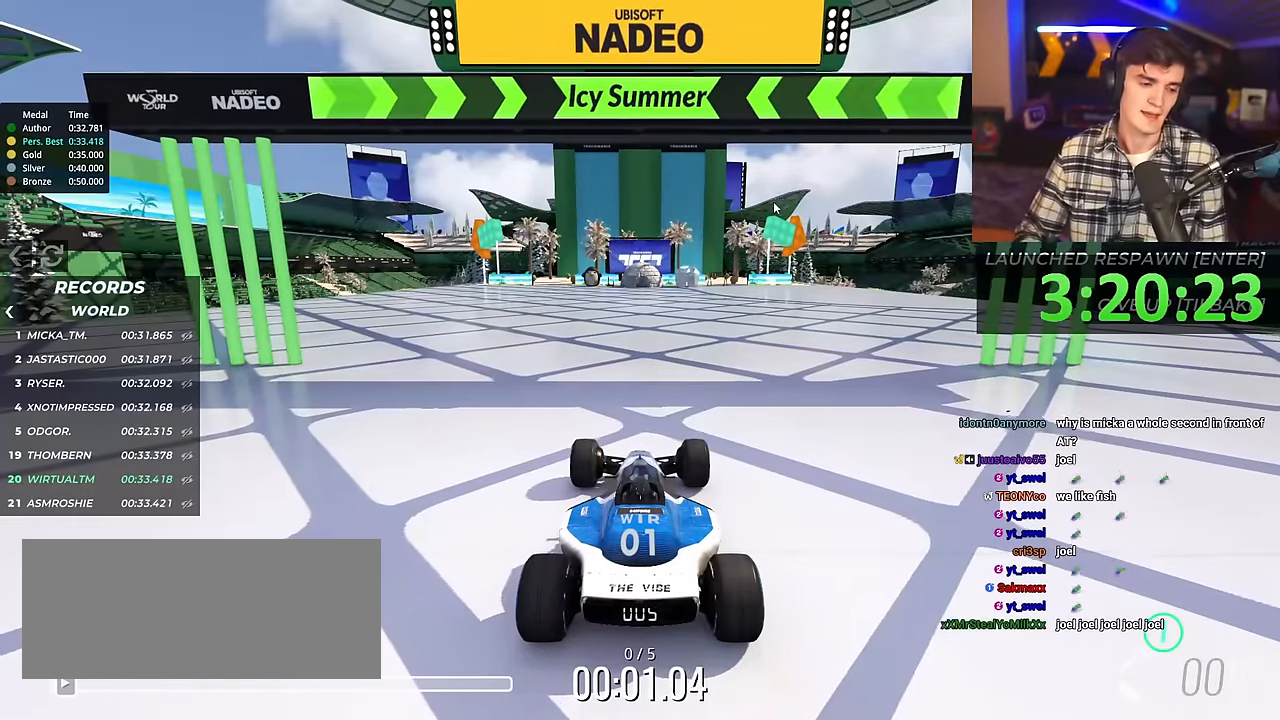
{"keys": ["right", "up"], "events": [[450, "right", "down"]]}
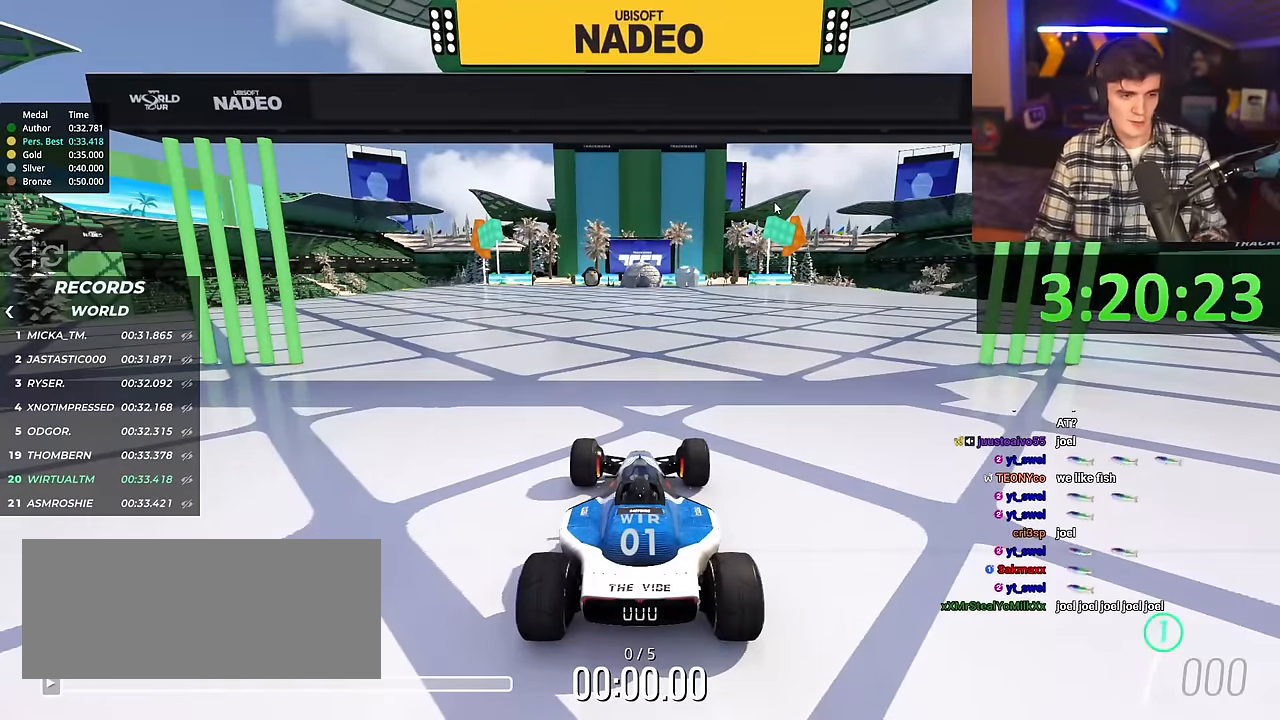
{"keys": ["right", "up"], "events": []}
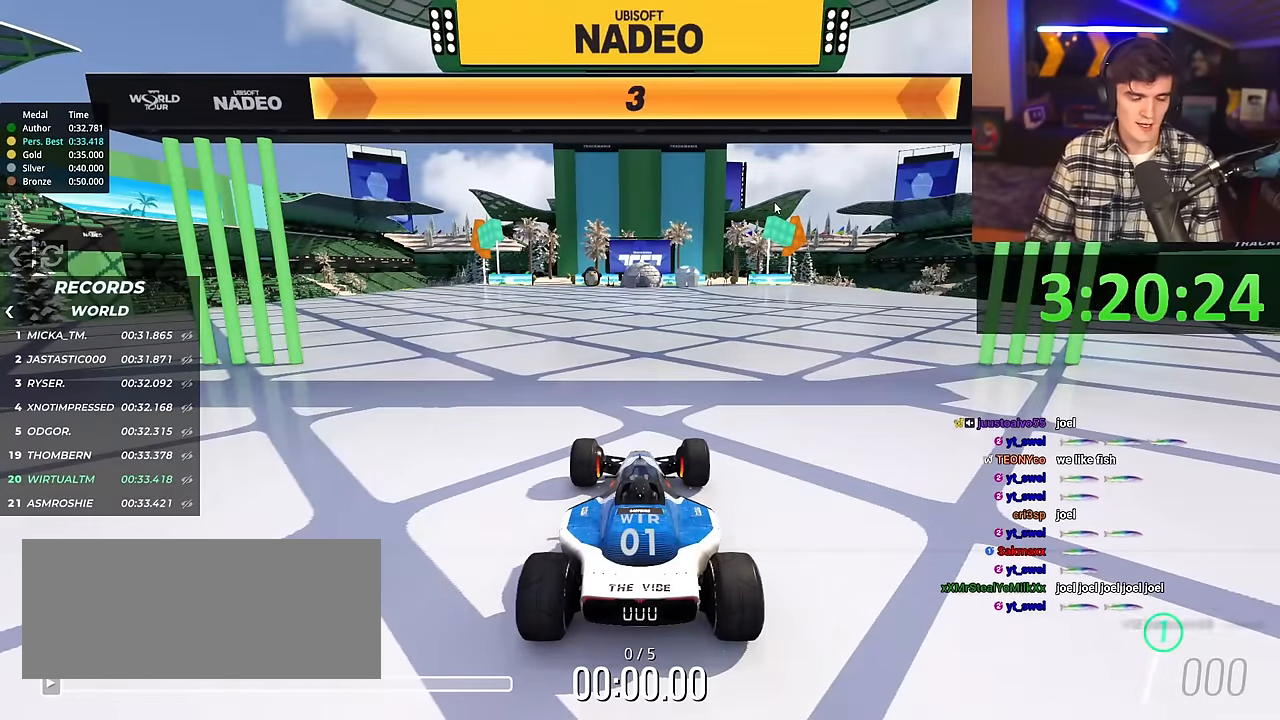
{"keys": ["right", "up"], "events": []}
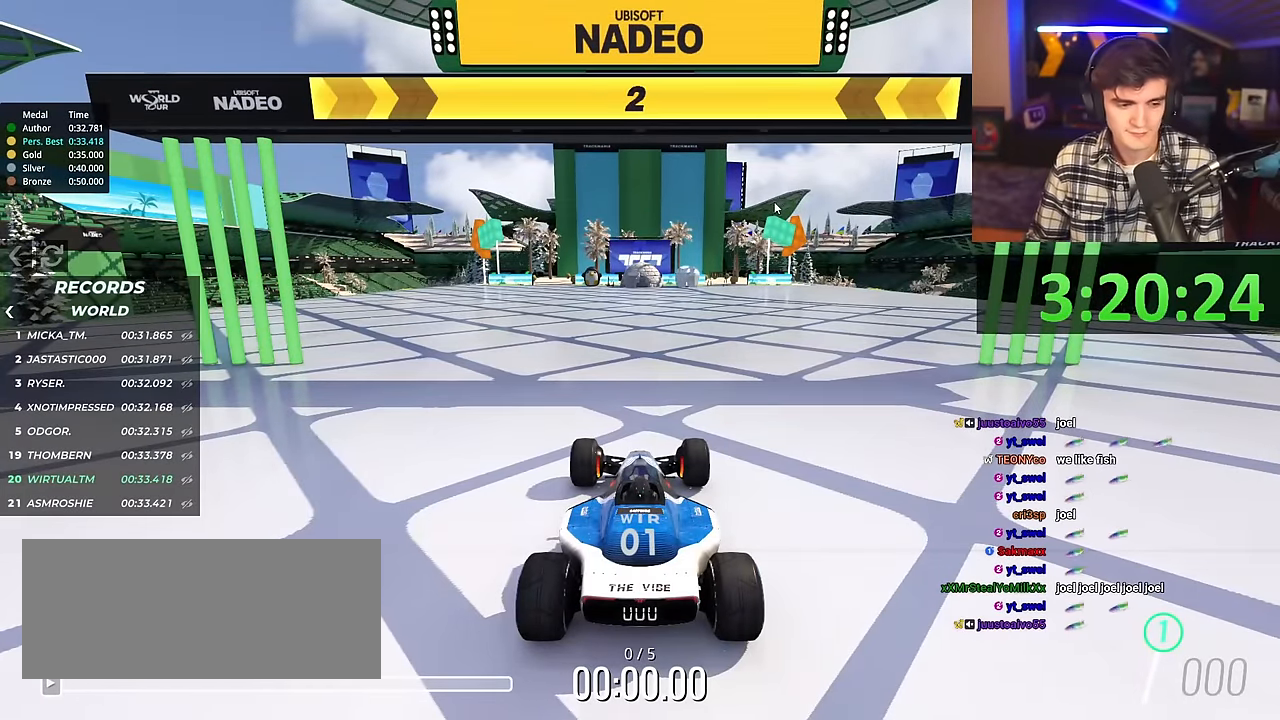
{"keys": ["right", "up"], "events": []}
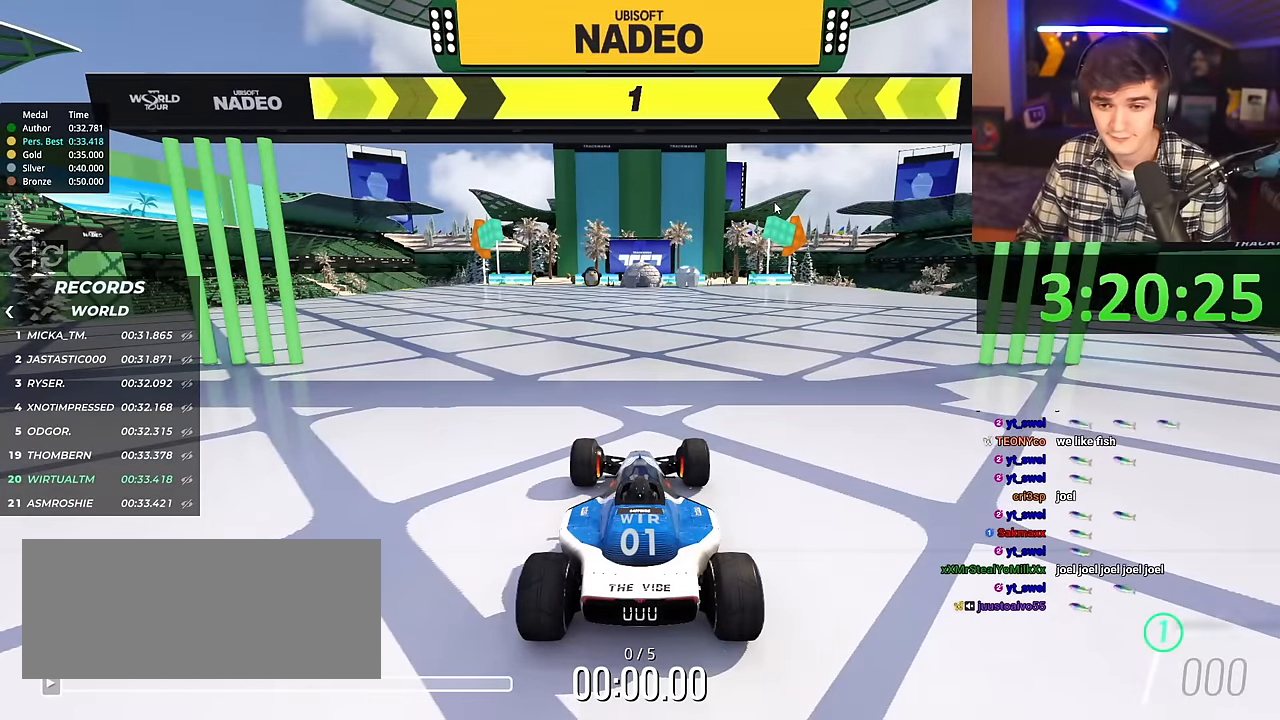
{"keys": ["up"], "events": [[467, "right", "up"]]}
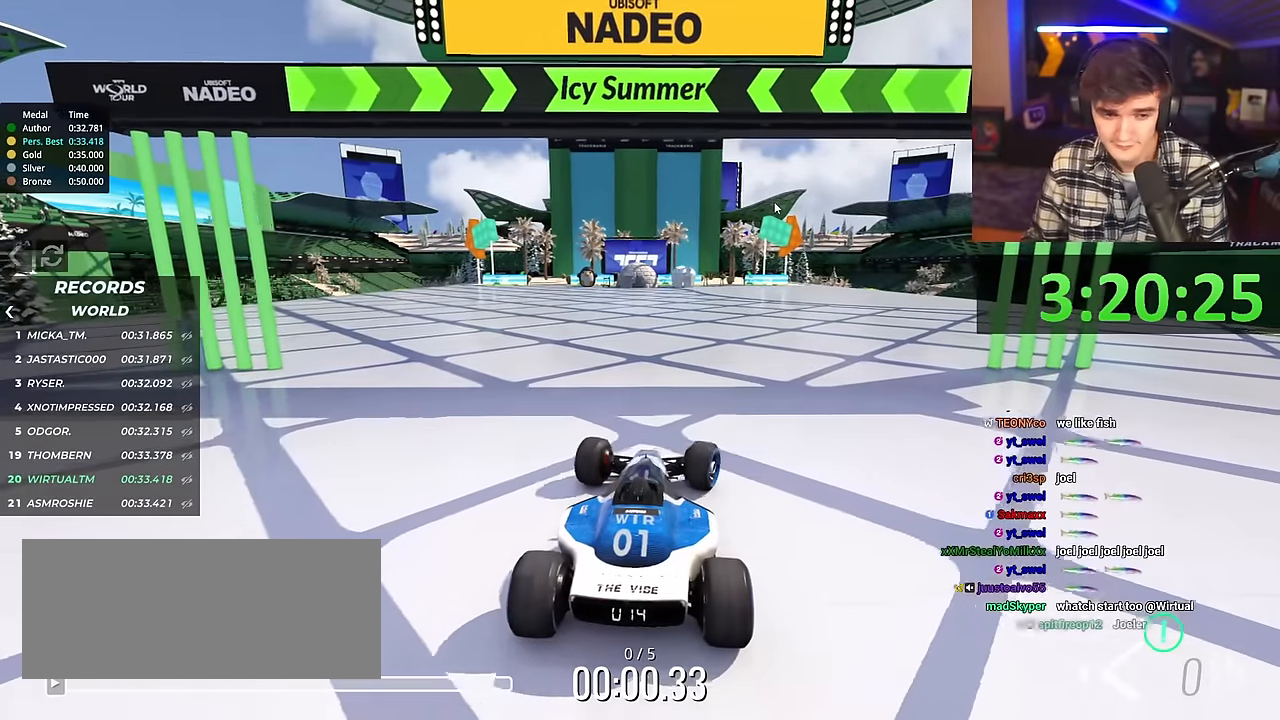
{"keys": ["up"], "events": [[251, "right", "down"], [301, "right", "up"]]}
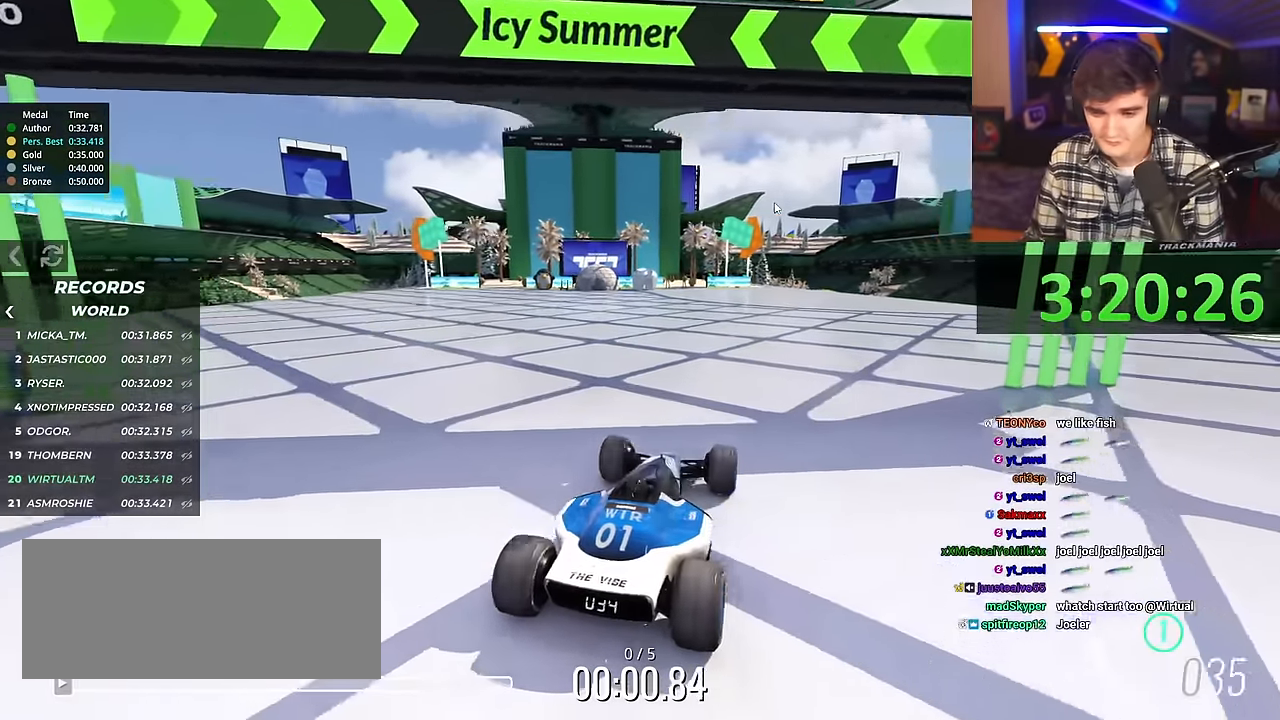
{"keys": ["up"], "events": [[100, "left", "down"], [150, "left", "up"]]}
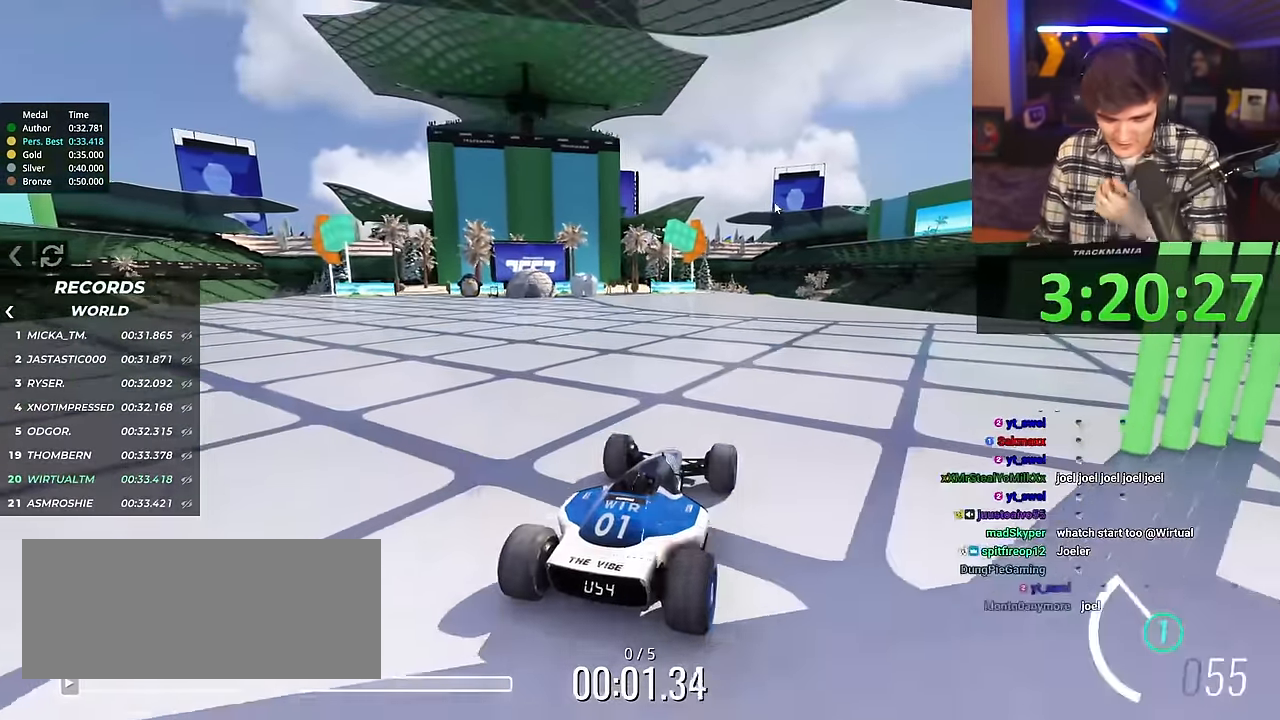
{"keys": ["up"], "events": []}
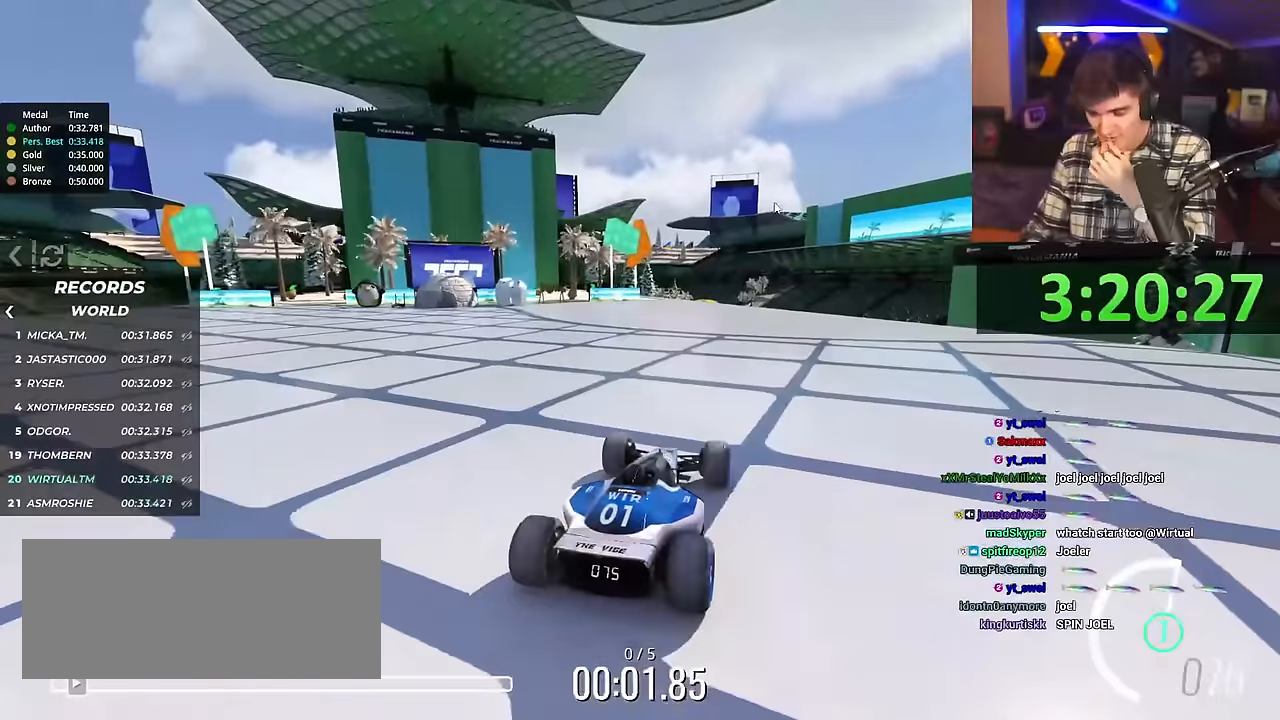
{"keys": ["up"], "events": []}
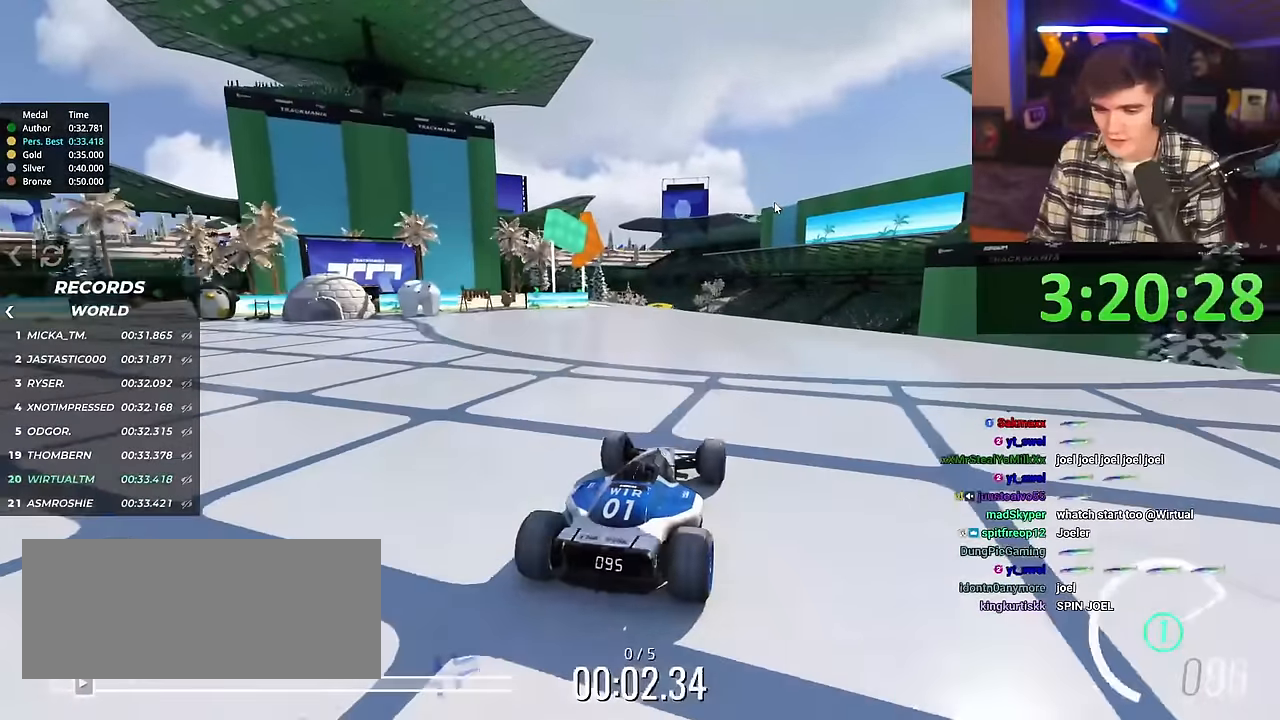
{"keys": ["up"], "events": [[50, "left", "down"], [101, "left", "up"]]}
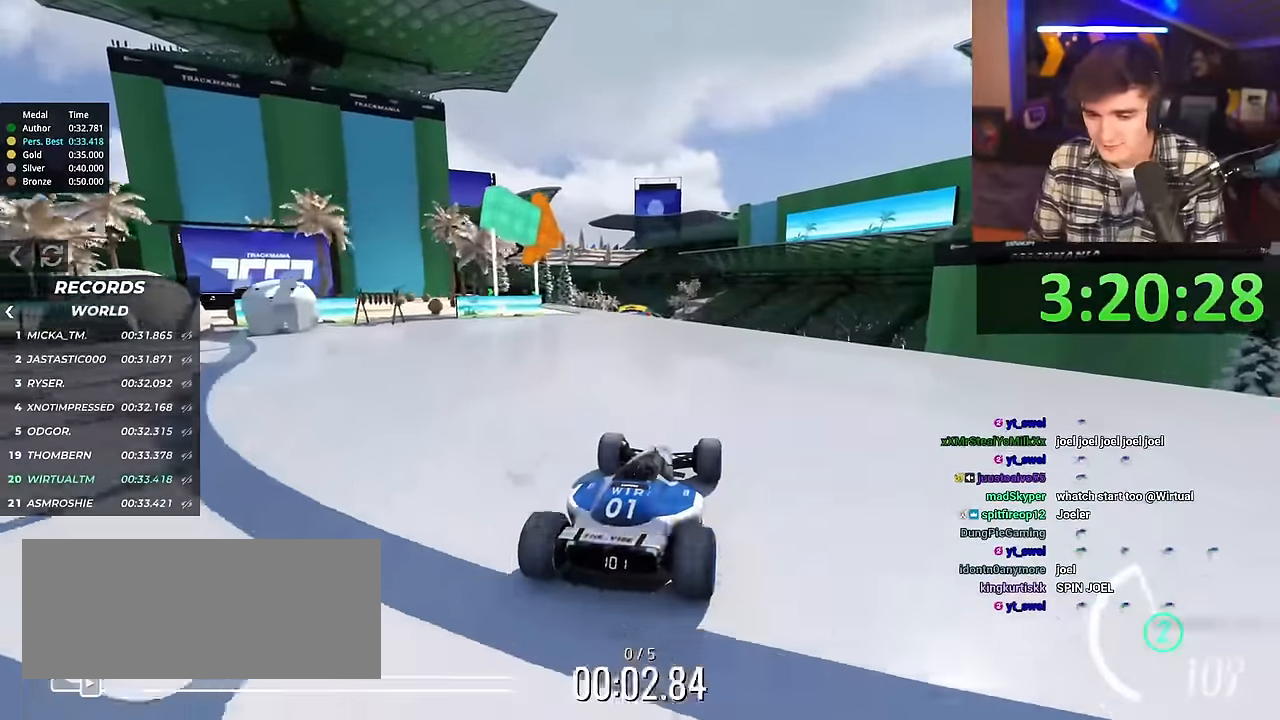
{"keys": ["up"], "events": []}
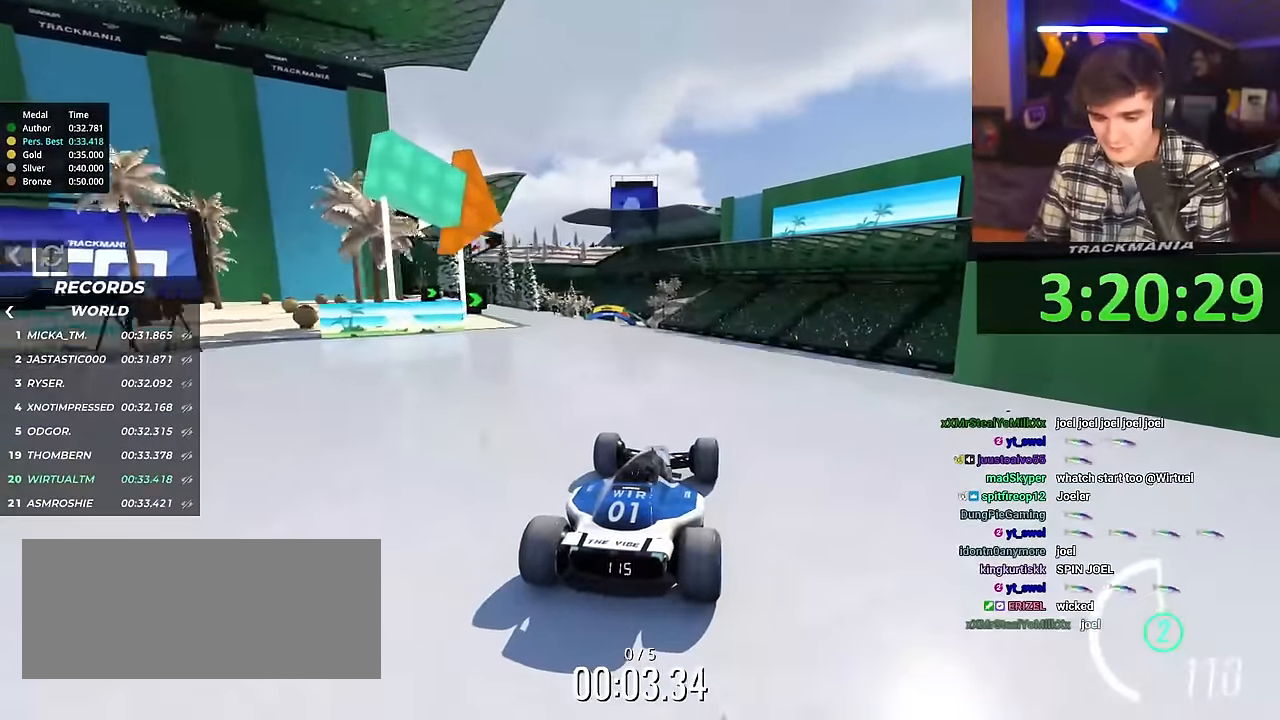
{"keys": ["up"], "events": []}
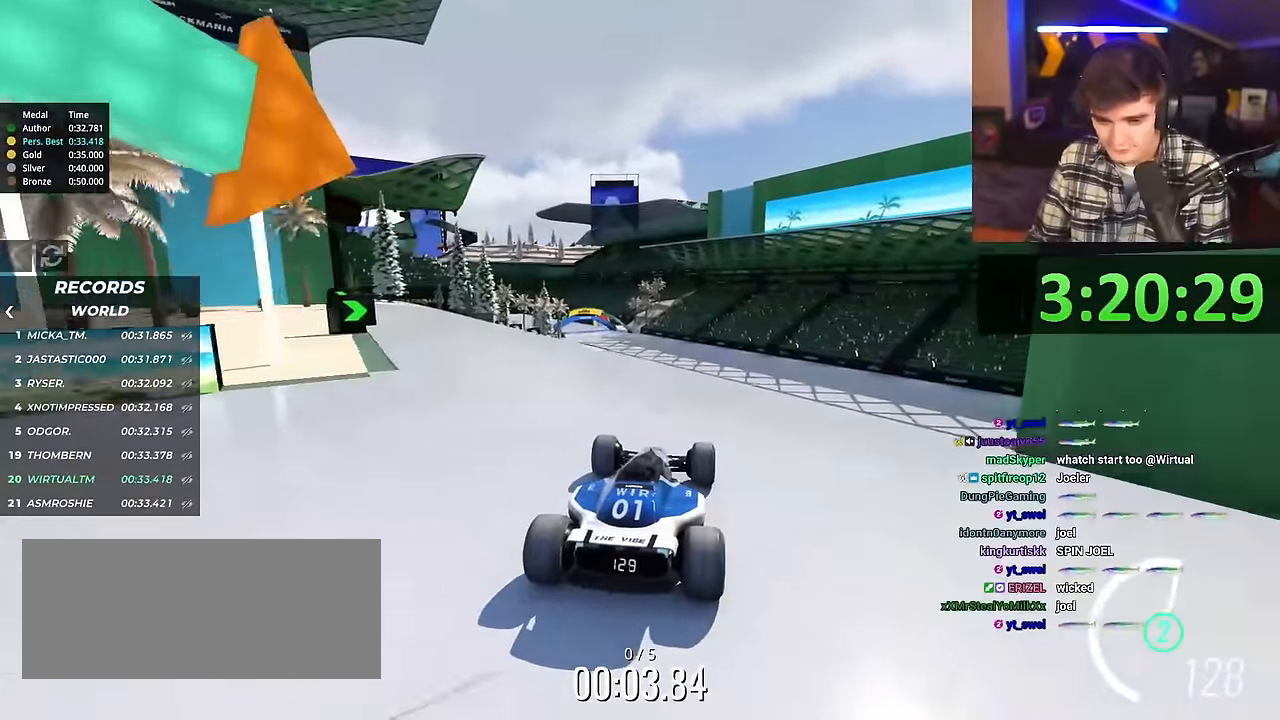
{"keys": ["up"], "events": []}
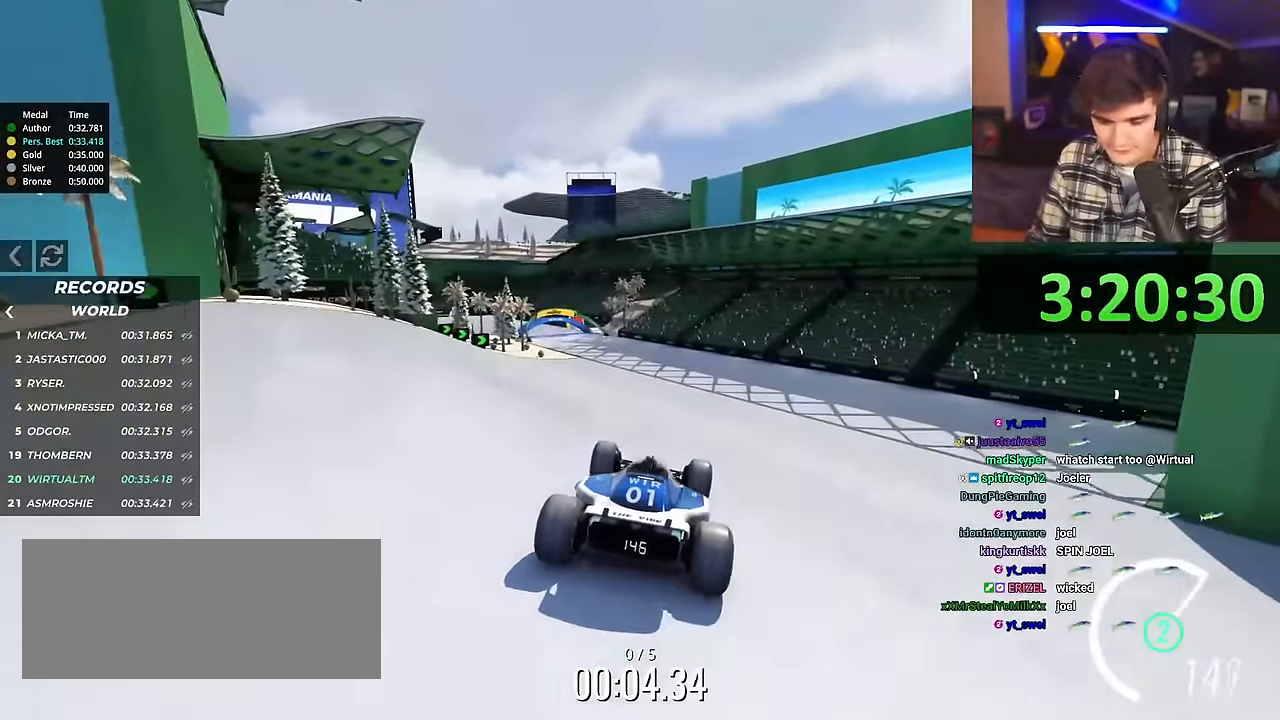
{"keys": [], "events": [[17, "up", "up"]]}
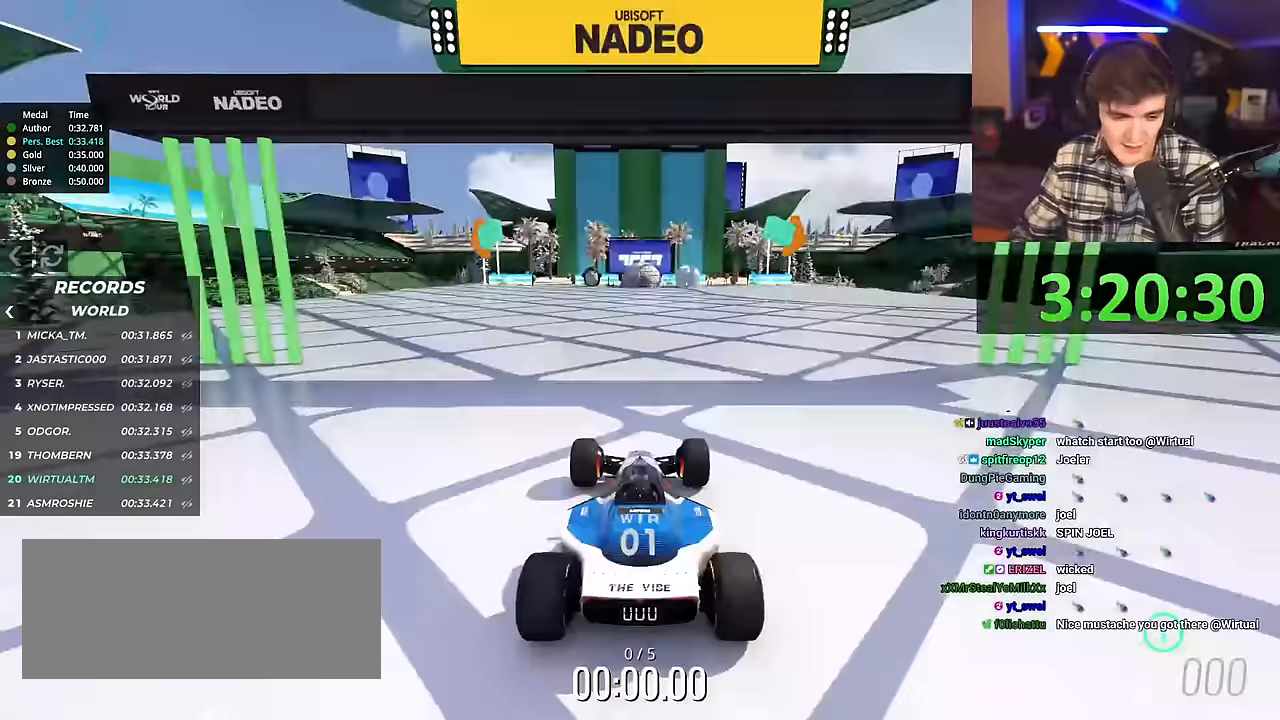
{"keys": [], "events": []}
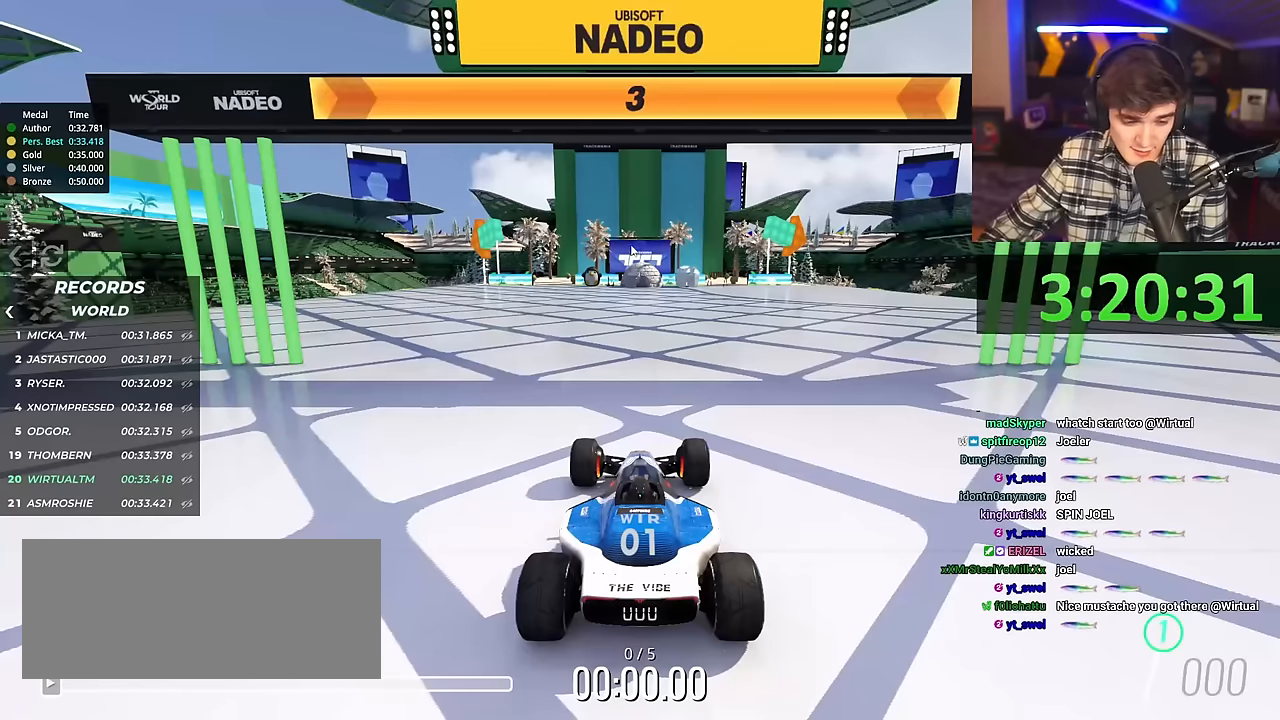
{"keys": [], "events": []}
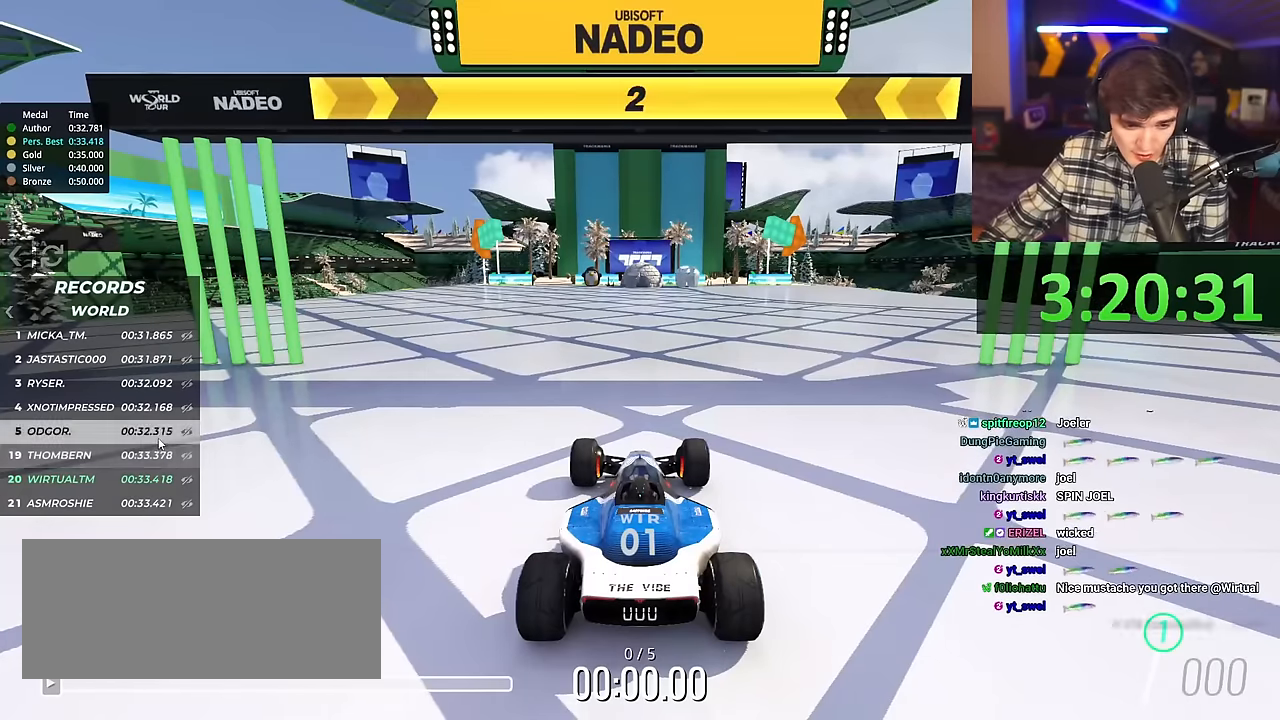
{"keys": [], "events": []}
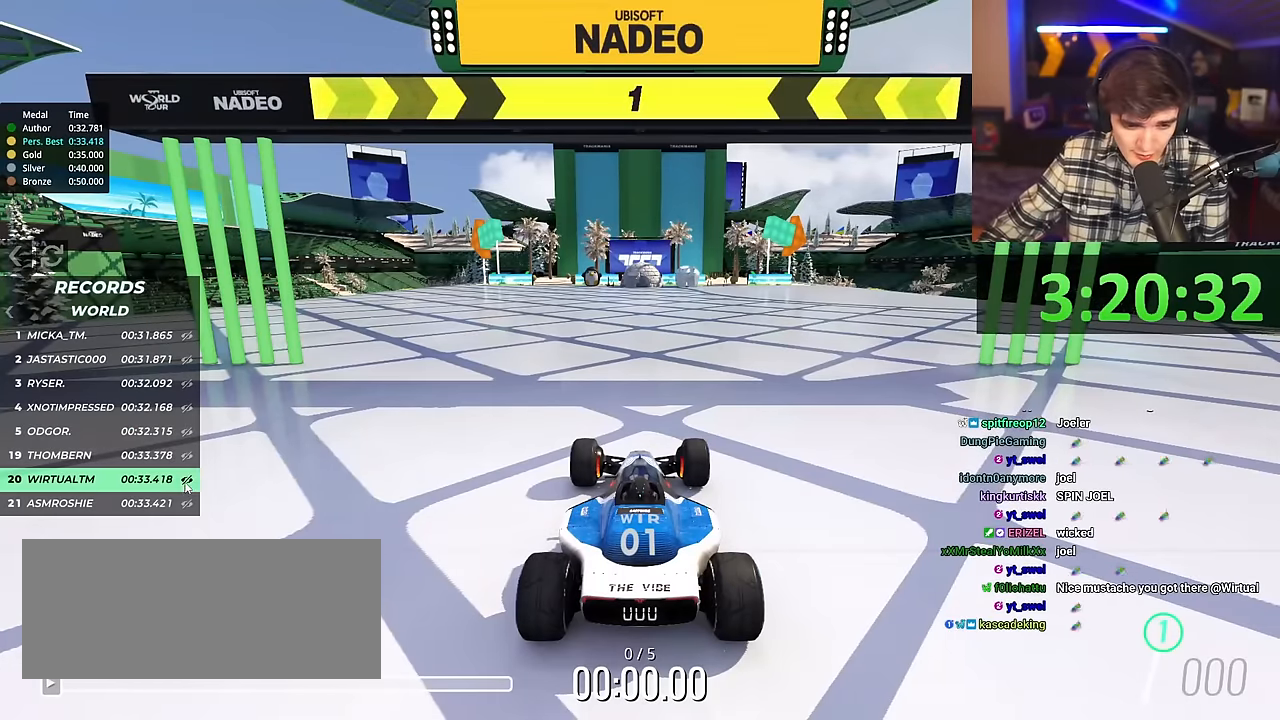
{"keys": [], "events": []}
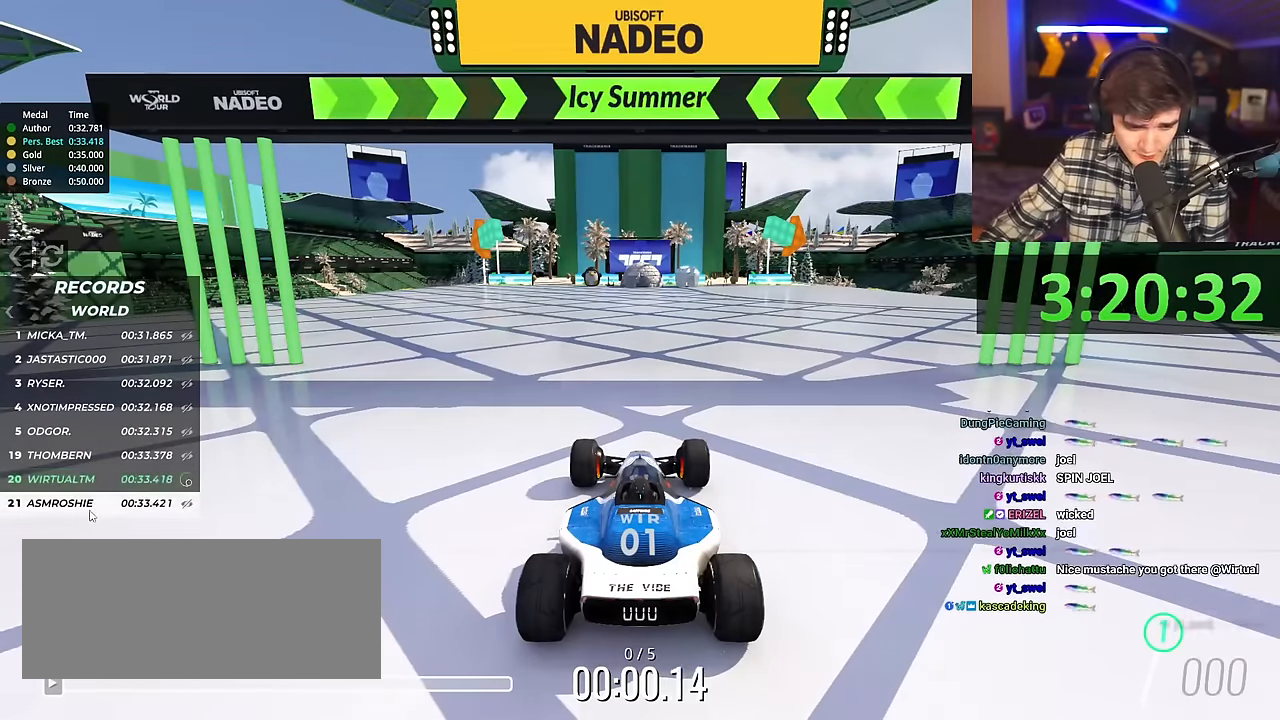
{"keys": [], "events": []}
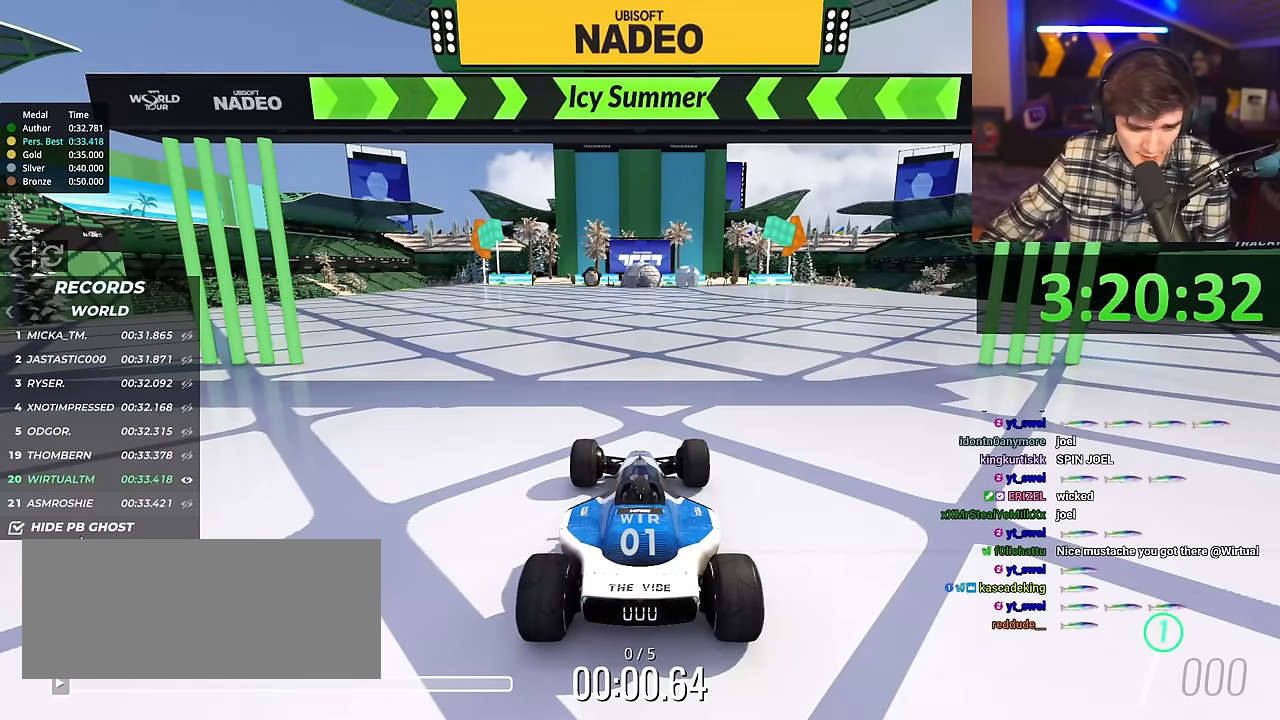
{"keys": [], "events": []}
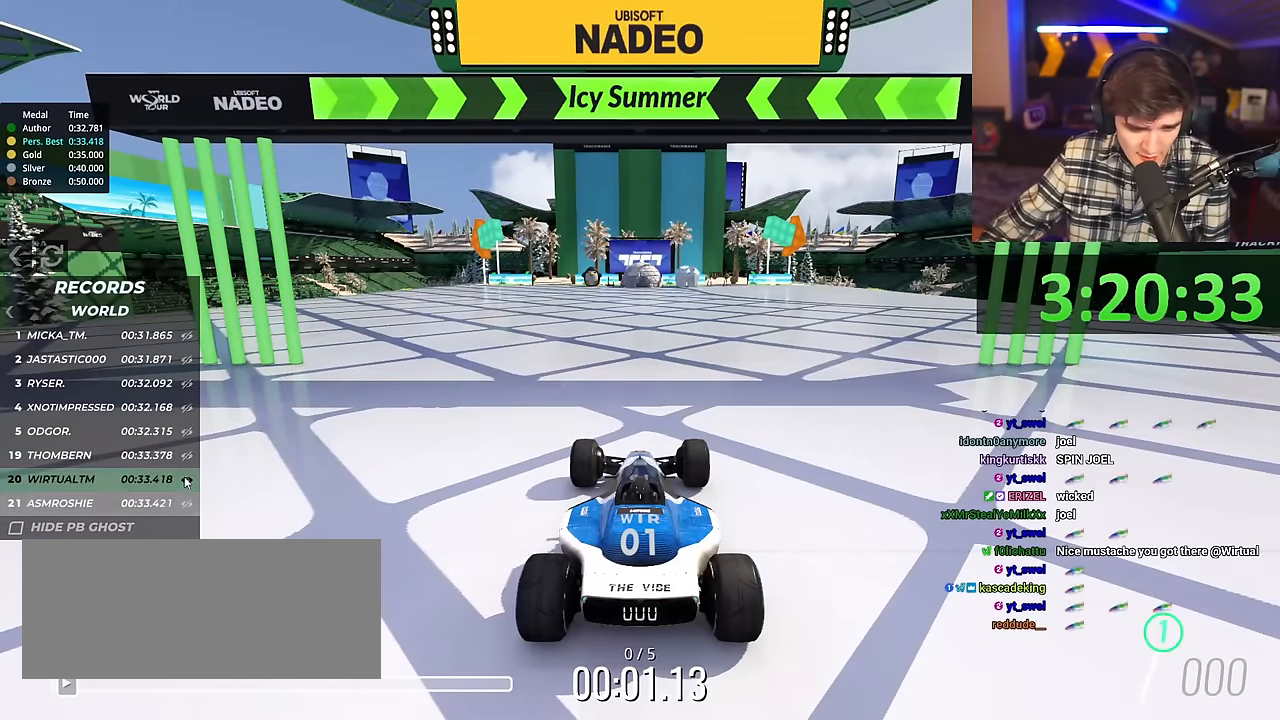
{"keys": [], "events": []}
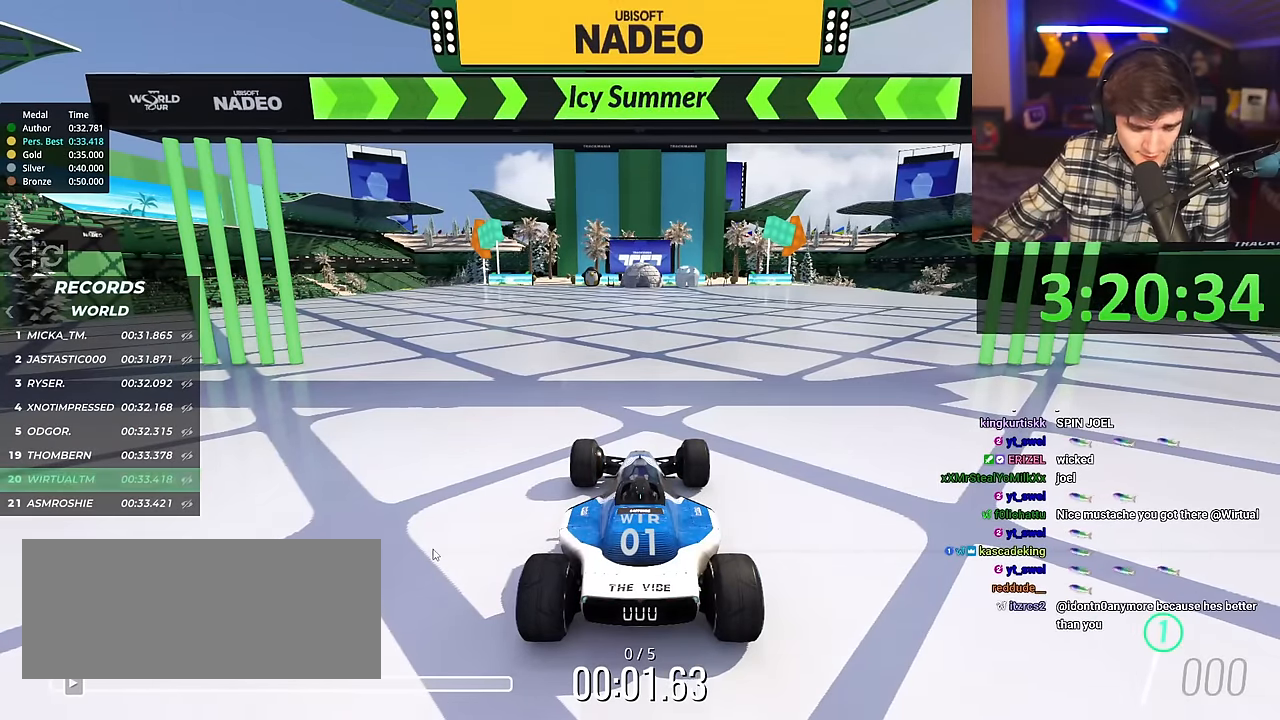
{"keys": ["up"], "events": [[217, "up", "down"]]}
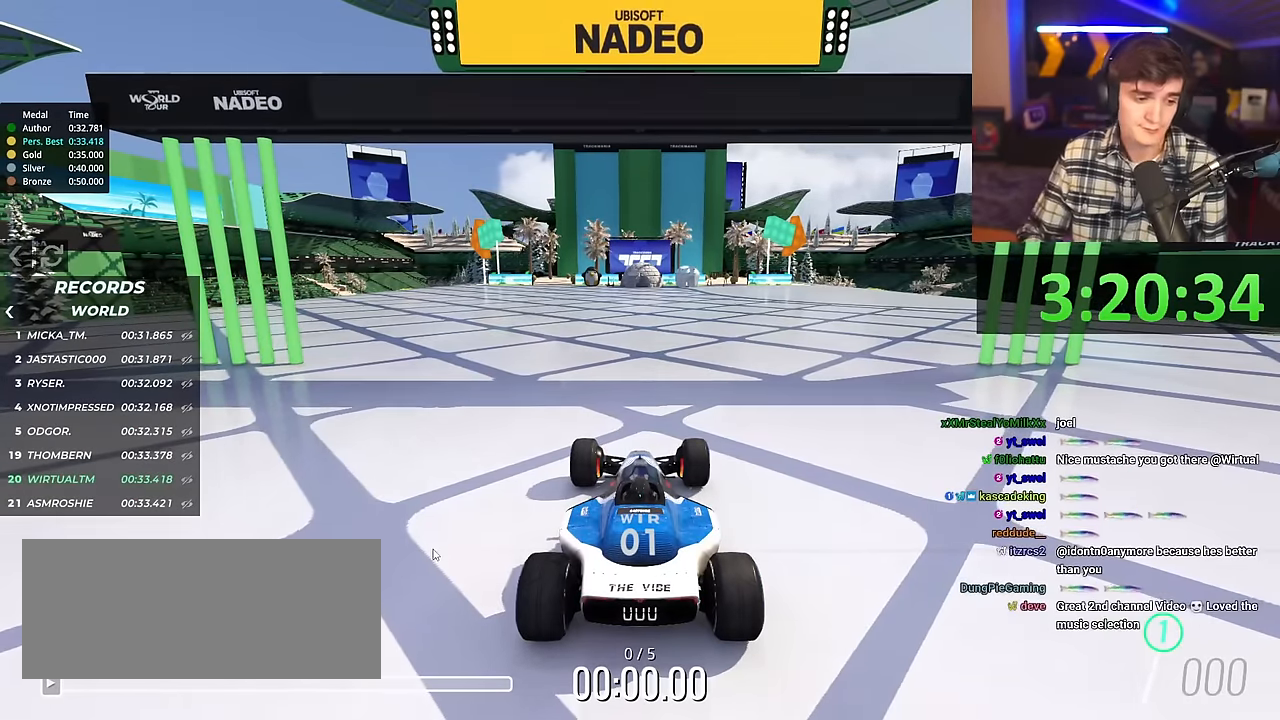
{"keys": ["right", "up"], "events": [[133, "right", "down"]]}
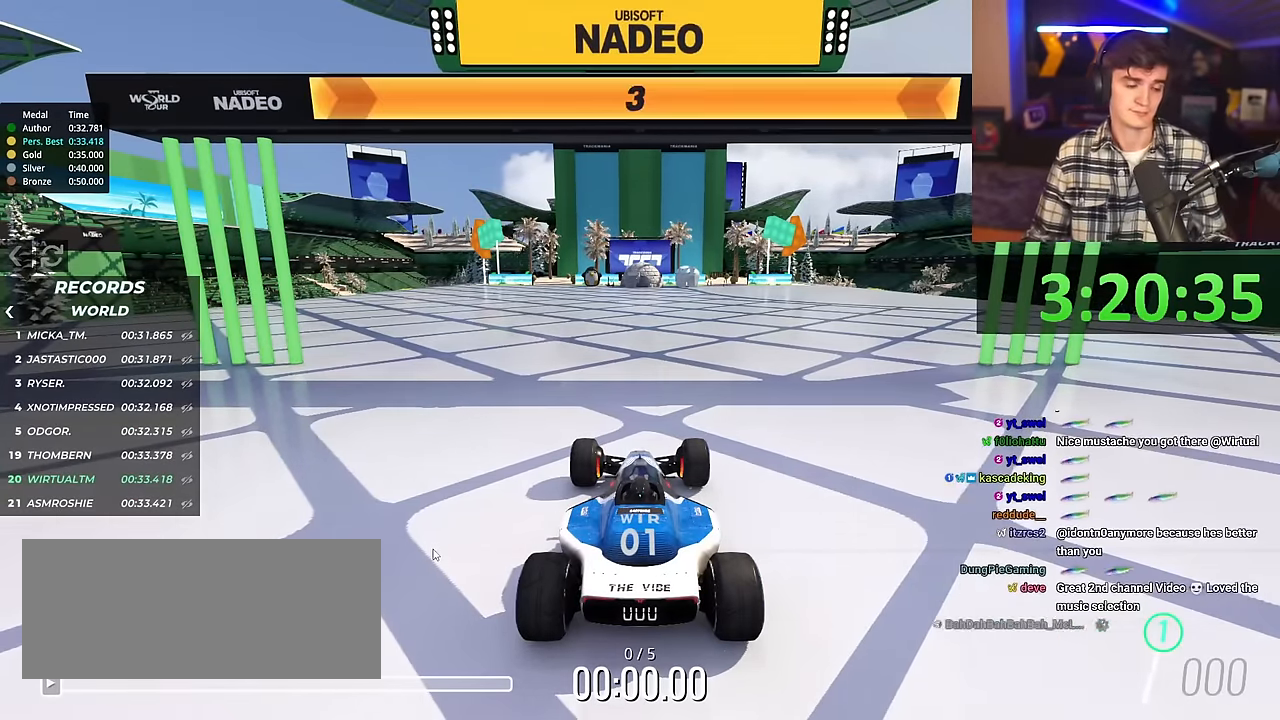
{"keys": ["right", "up"], "events": []}
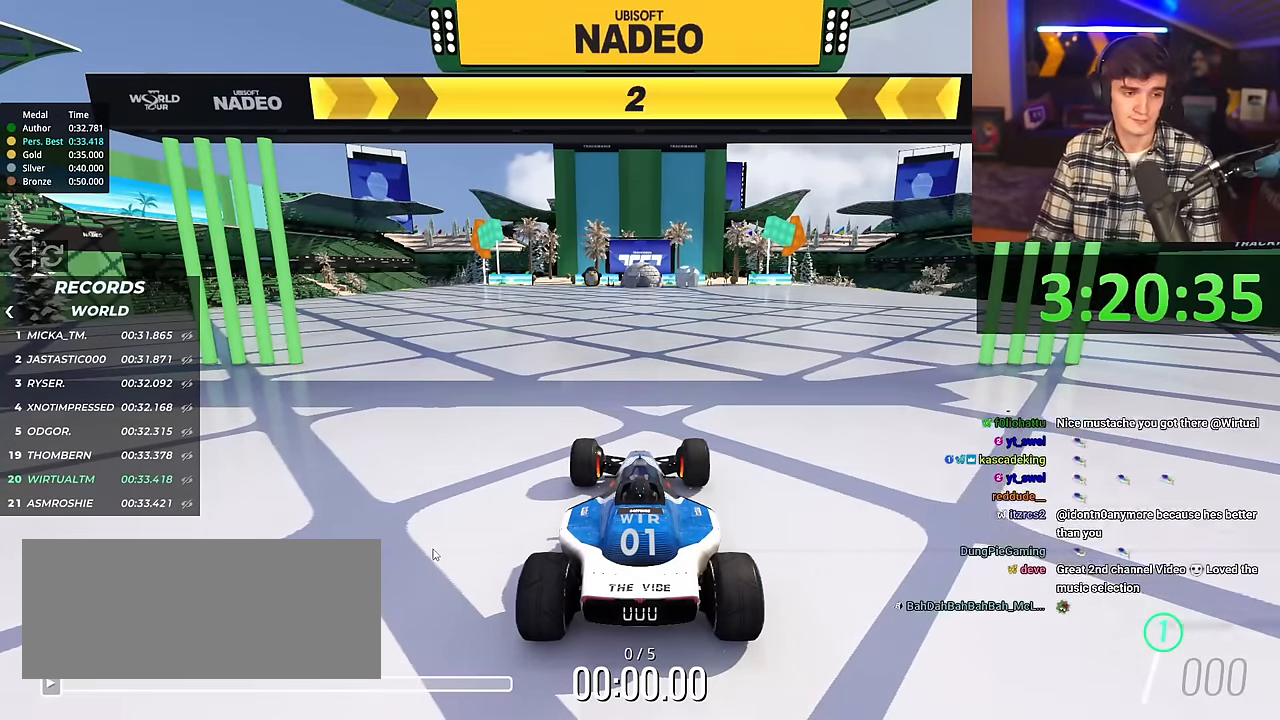
{"keys": ["right", "up"], "events": []}
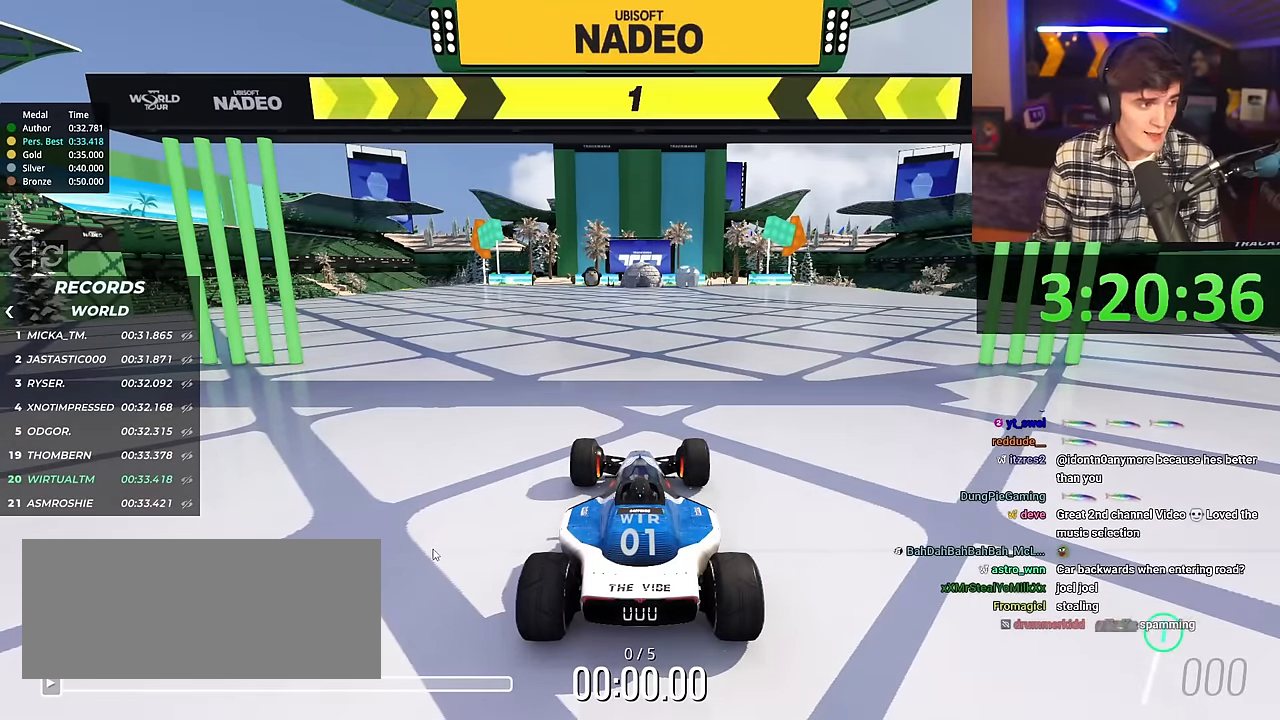
{"keys": ["right", "up"], "events": []}
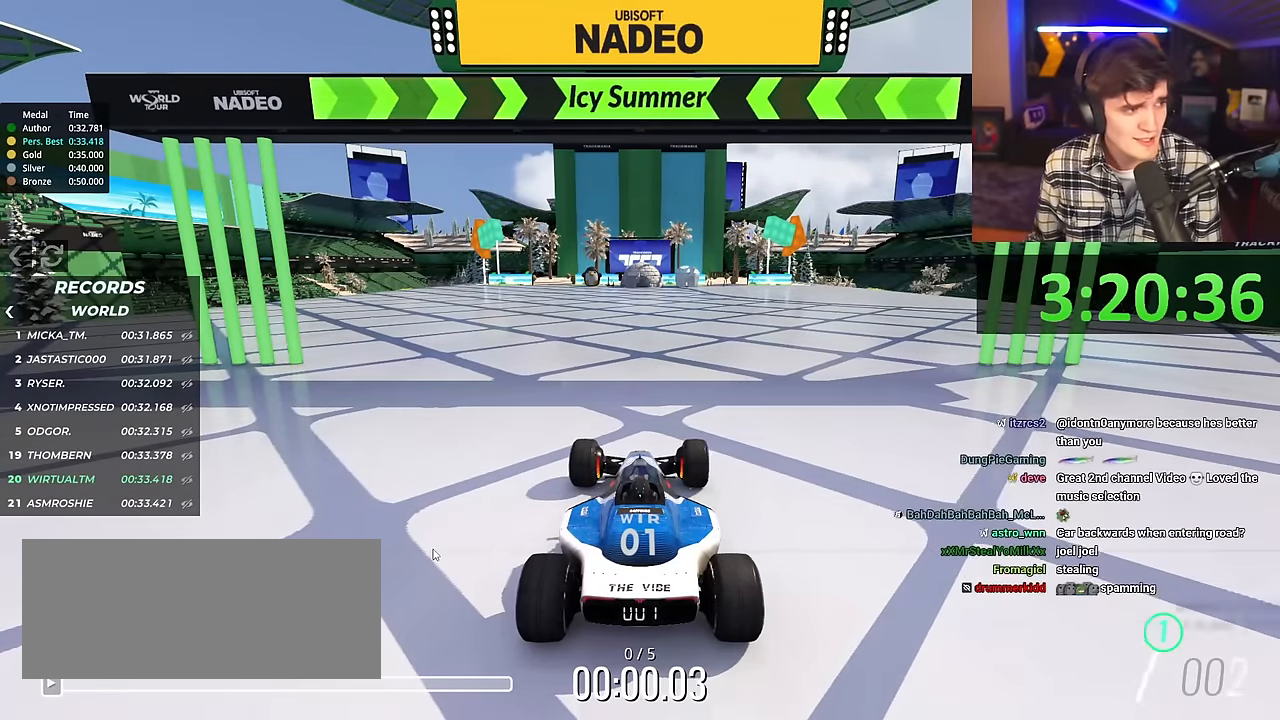
{"keys": ["up"], "events": [[383, "right", "up"]]}
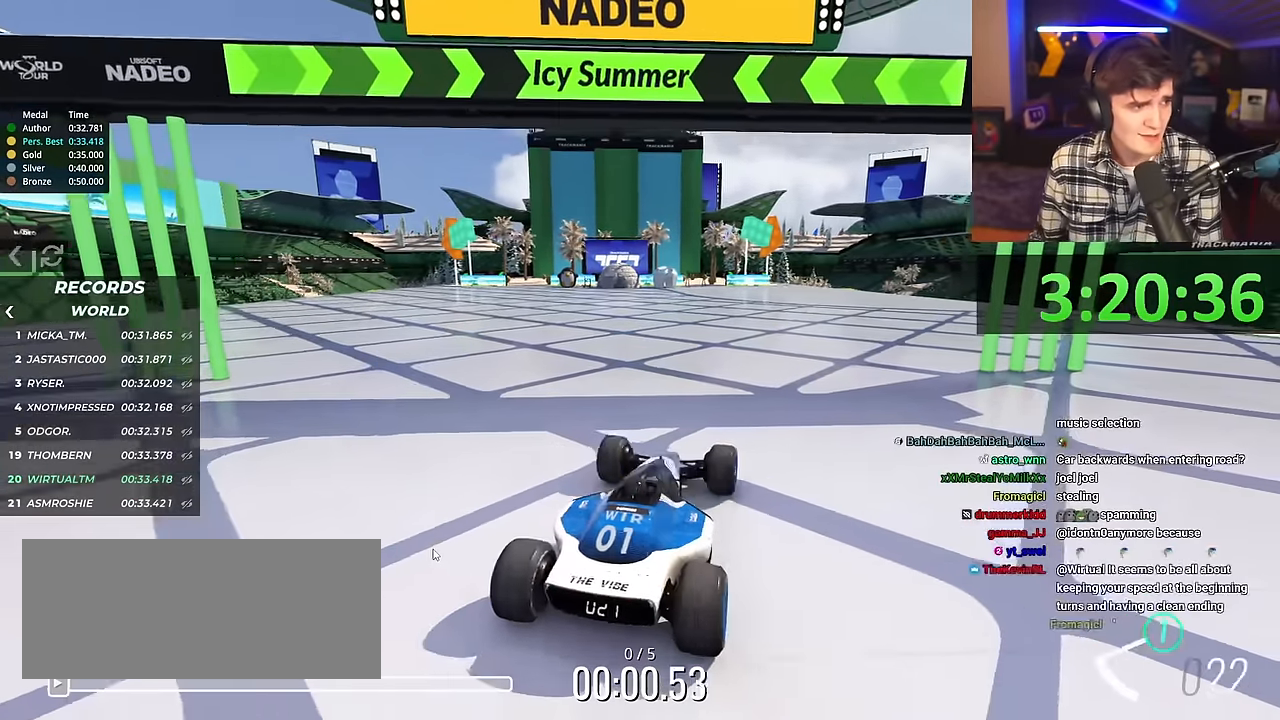
{"keys": ["up"], "events": [[167, "left", "down"], [217, "left", "up"]]}
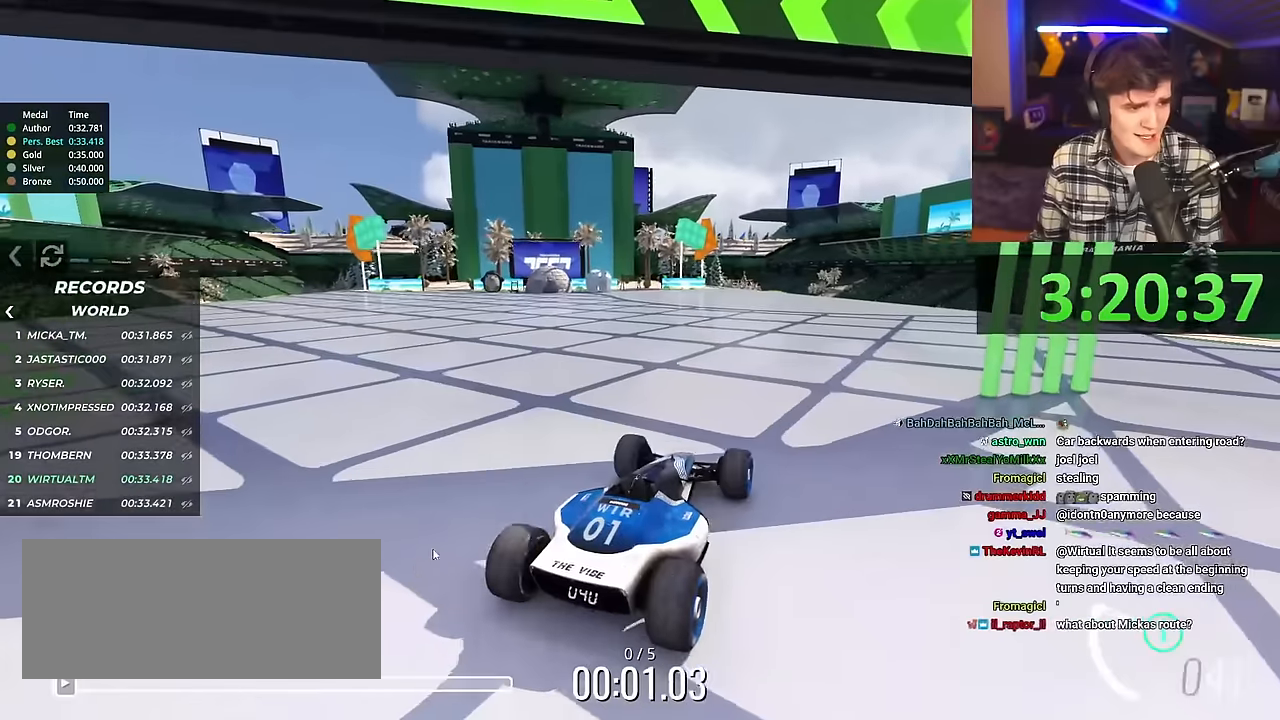
{"keys": ["up"], "events": [[267, "left", "down"], [317, "left", "up"]]}